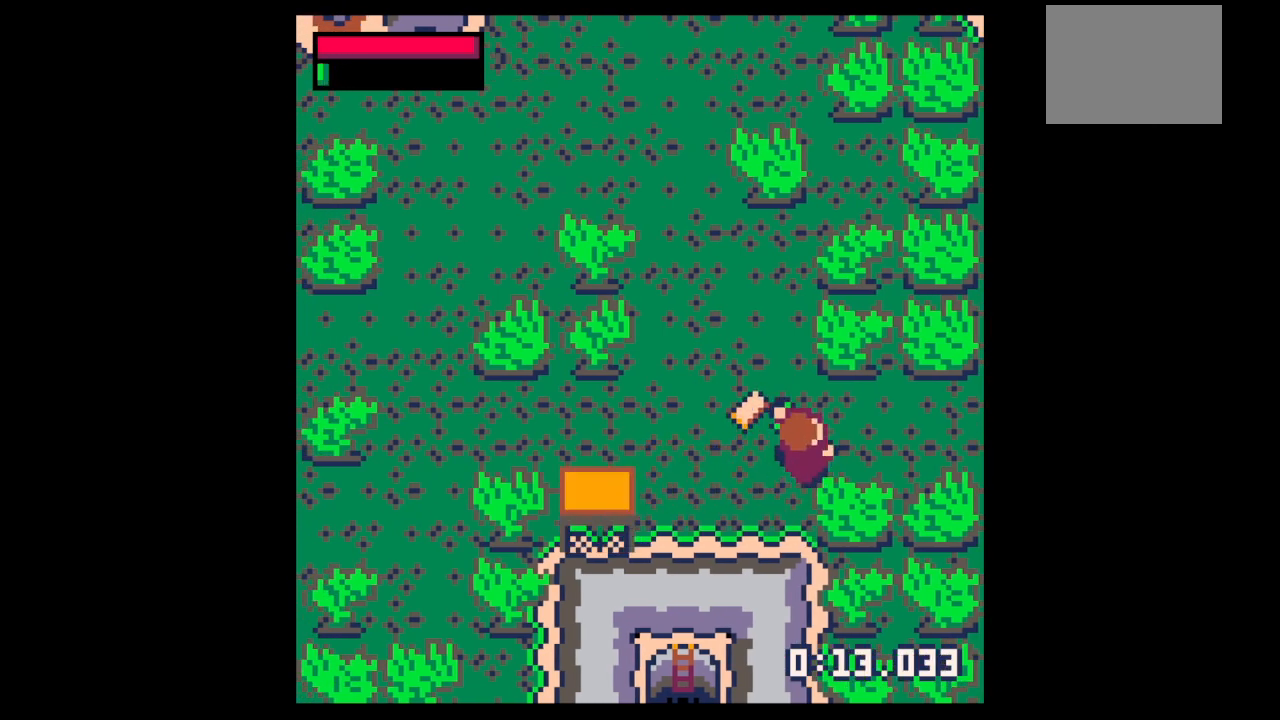
Gameplay with keyboard; each line is a JSON object with the keys held at the frame after it. "events" lists presses ("down") and releases ("up") of "down", "left", "right", "up", "x" and "z" between this image and that frame as [ms after this image, input, new state], when the widget could be followed in between. No other keys are recorded. Mouse input is not recorded.
{"keys": ["down", "left"], "events": [[33, "left", "down"], [33, "right", "up"], [267, "up", "up"], [367, "down", "down"]]}
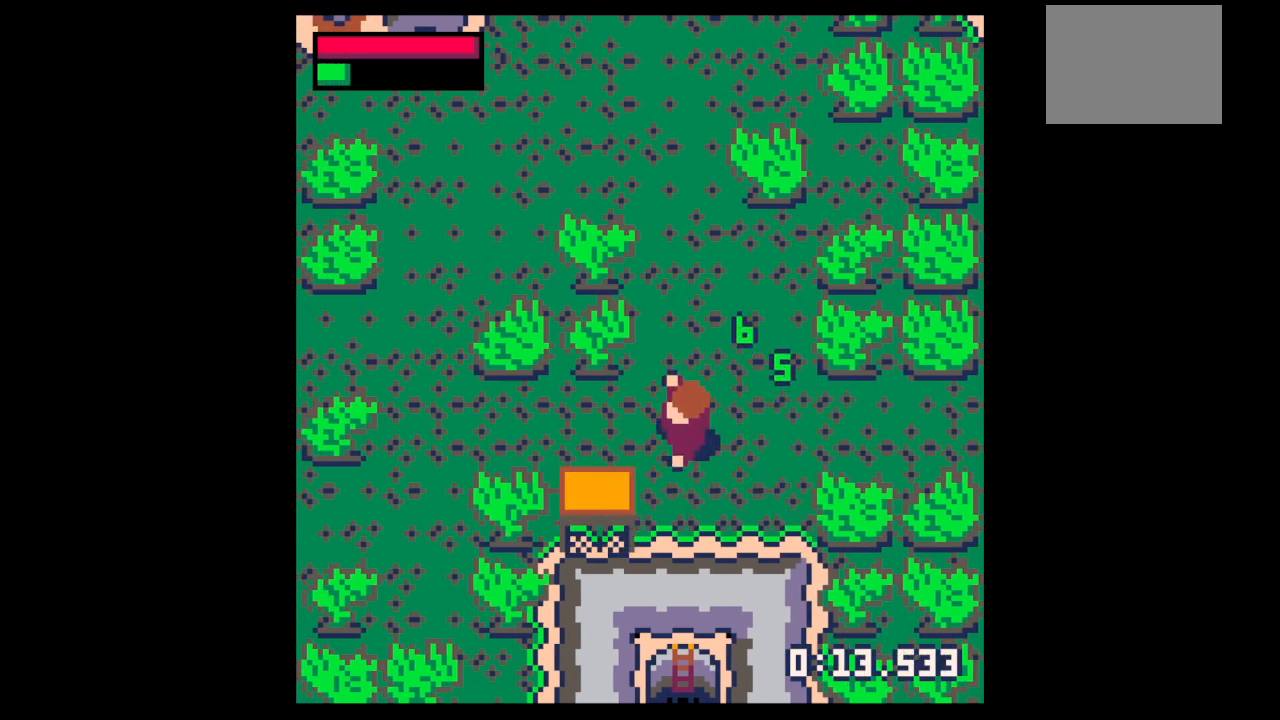
{"keys": [], "events": [[300, "down", "up"], [300, "left", "up"], [333, "x", "down"], [400, "down", "down"], [400, "x", "up"], [500, "down", "up"]]}
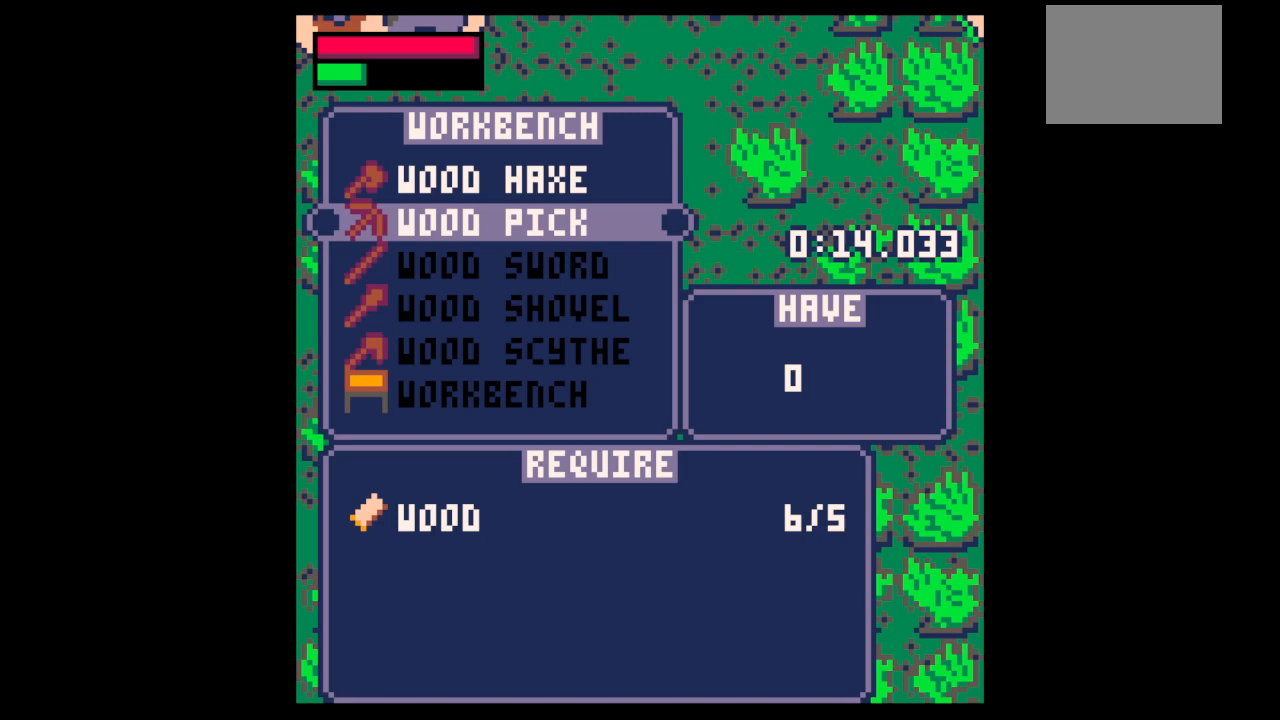
{"keys": ["up", "z"], "events": [[100, "x", "down"], [233, "x", "up"], [233, "z", "down"], [300, "z", "up"], [467, "z", "down"], [500, "up", "down"]]}
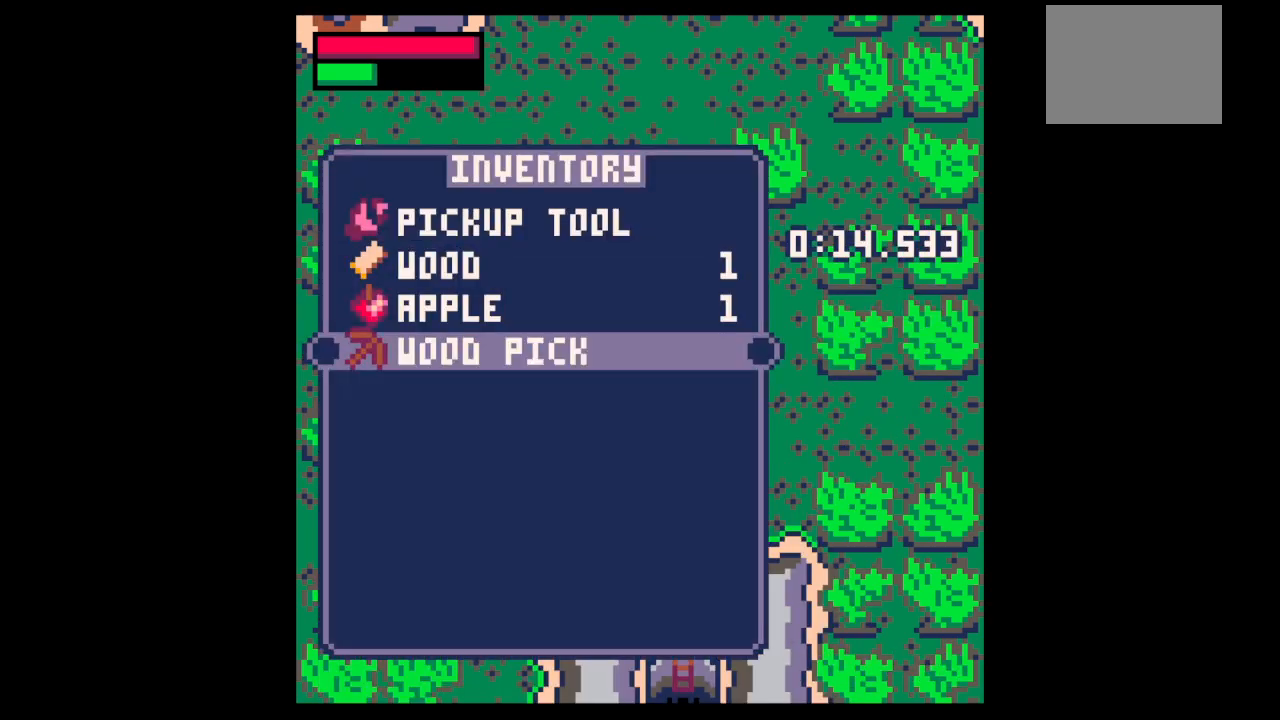
{"keys": ["down", "x"], "events": [[67, "right", "down"], [67, "up", "up"], [67, "x", "down"], [100, "x", "up"], [100, "z", "up"], [200, "right", "up"], [233, "down", "down"], [367, "x", "down"]]}
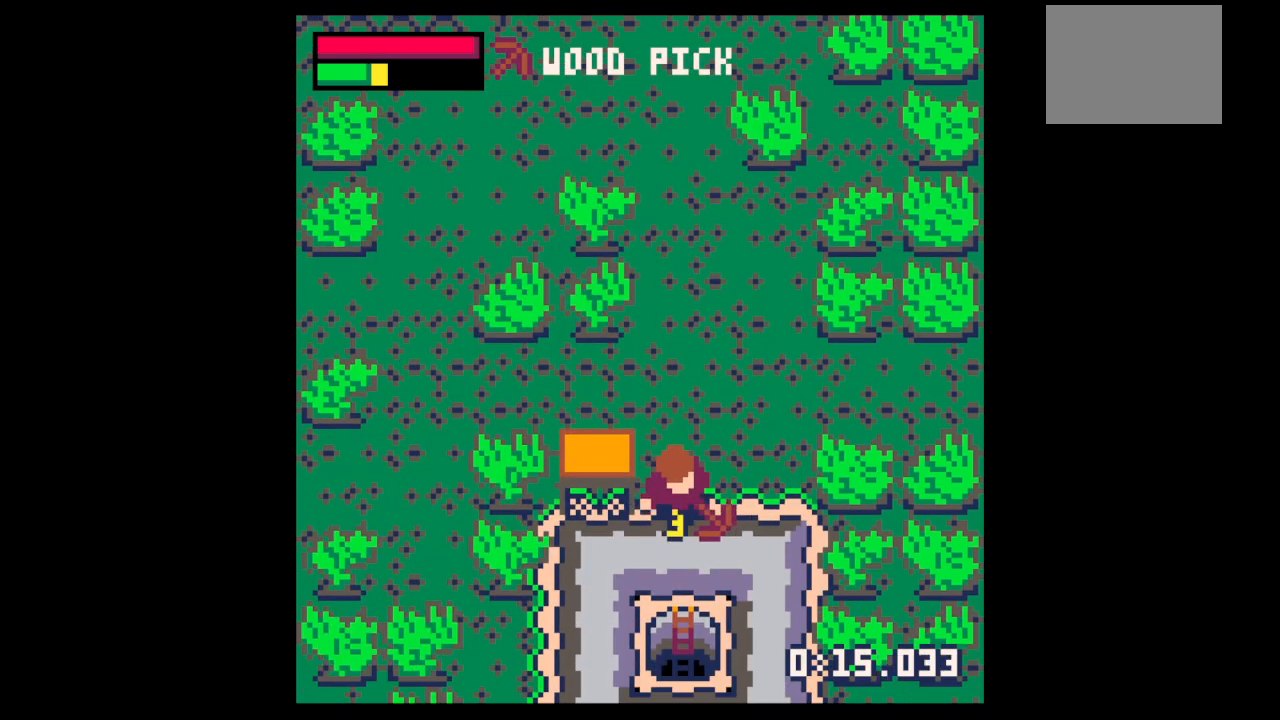
{"keys": ["down", "x"], "events": []}
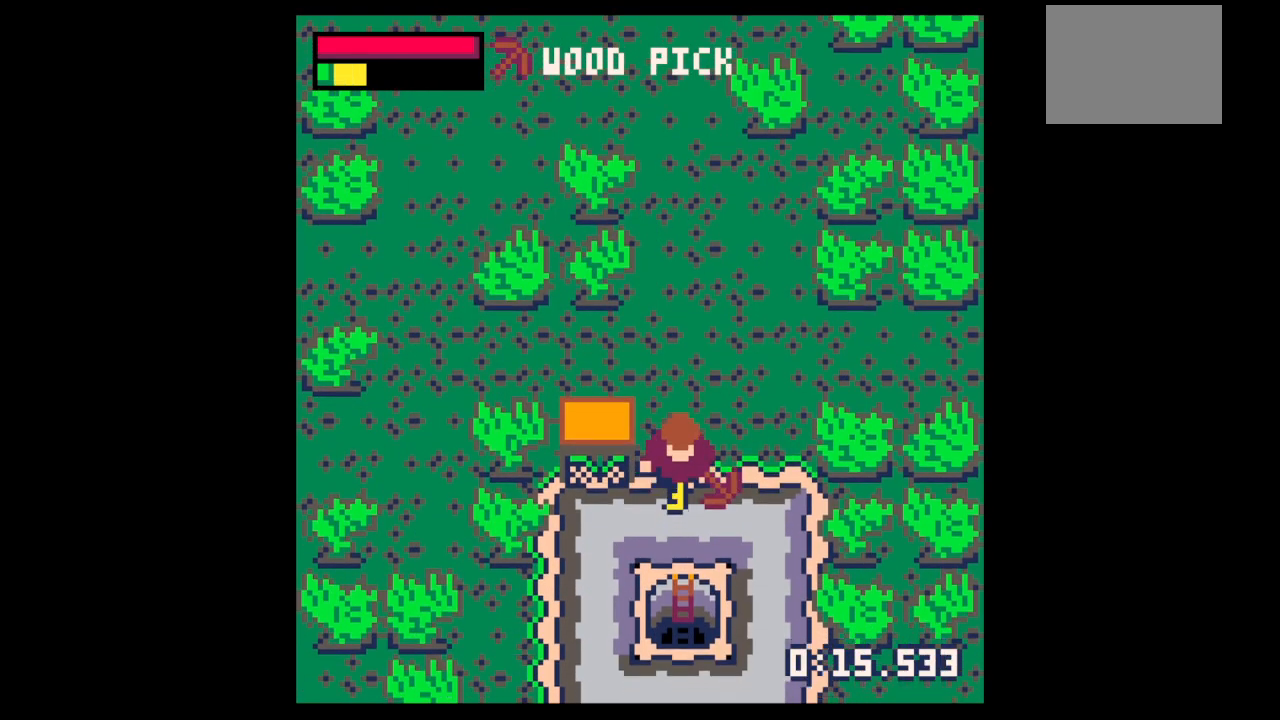
{"keys": ["down", "x"], "events": []}
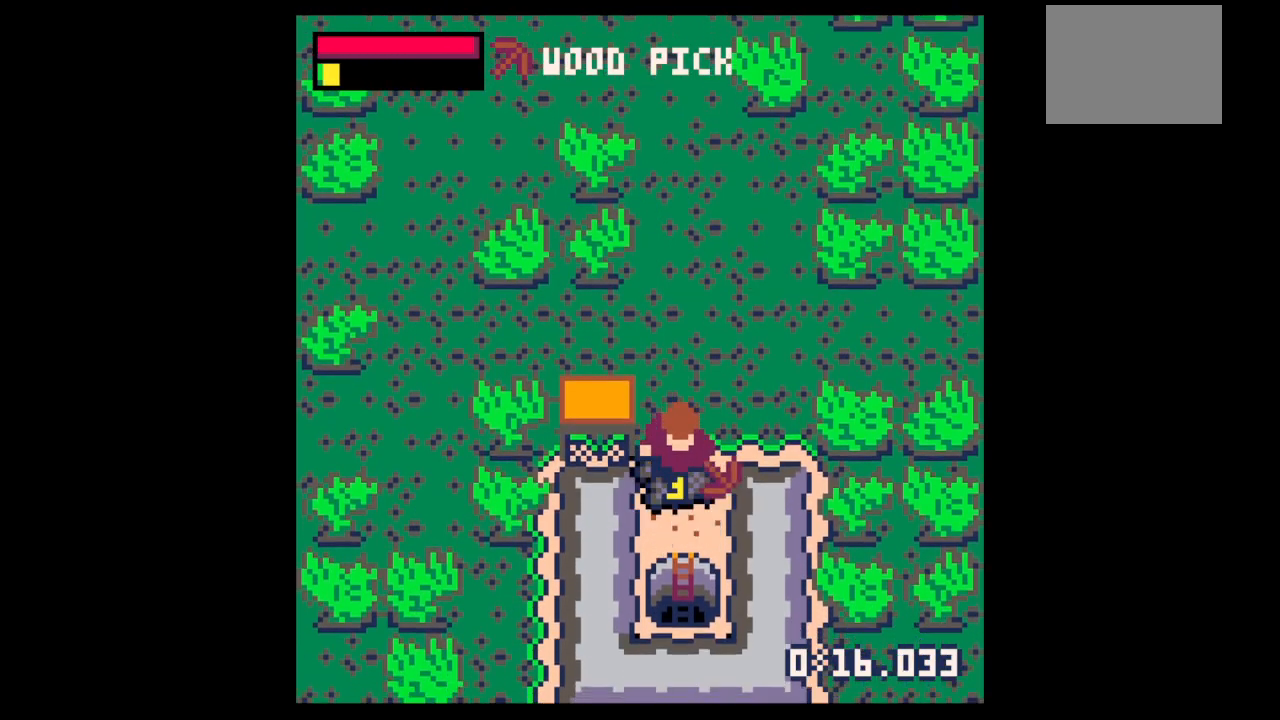
{"keys": ["down"], "events": [[100, "x", "up"]]}
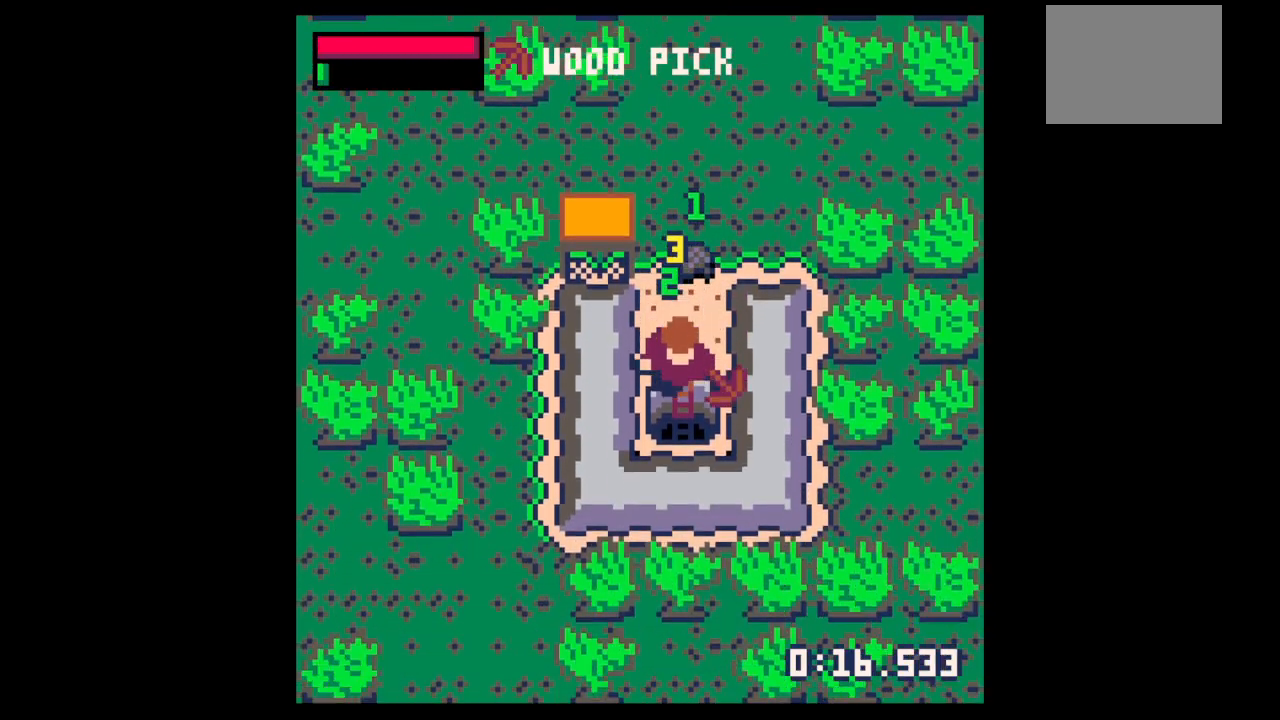
{"keys": ["up"], "events": [[267, "down", "up"], [333, "up", "down"]]}
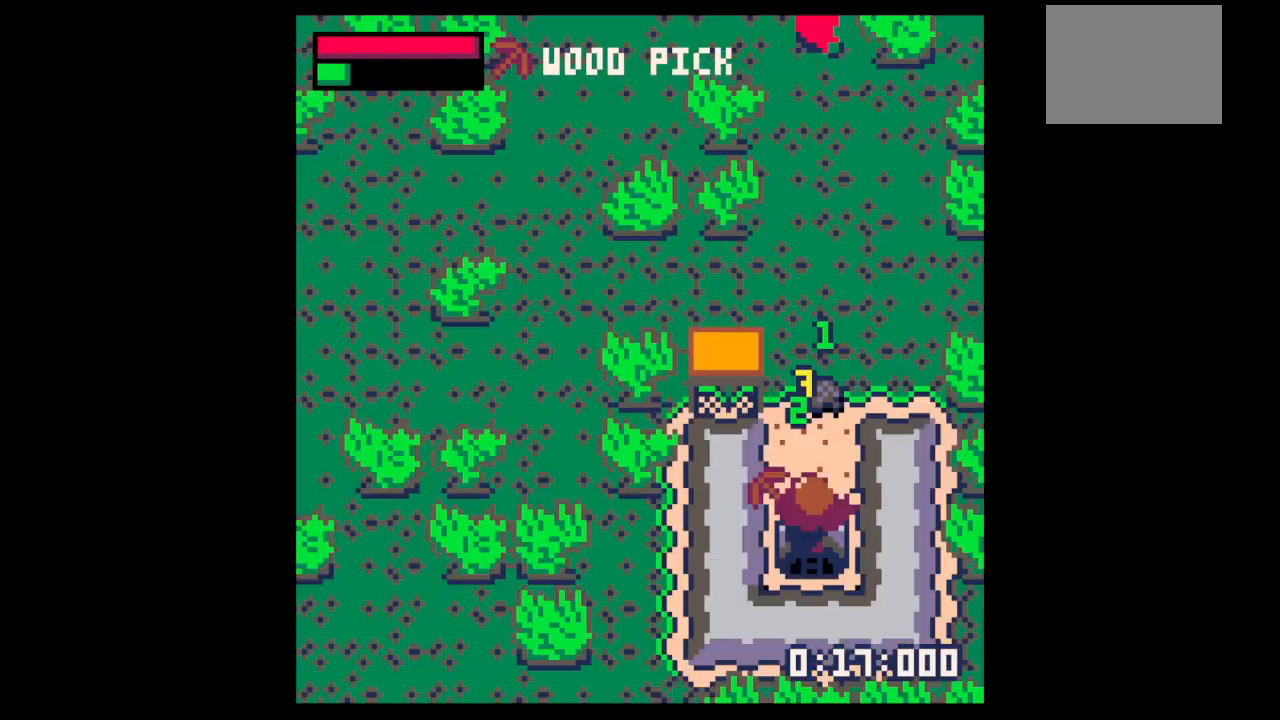
{"keys": ["down"], "events": [[133, "right", "down"], [233, "right", "up"], [500, "down", "down"], [500, "up", "up"]]}
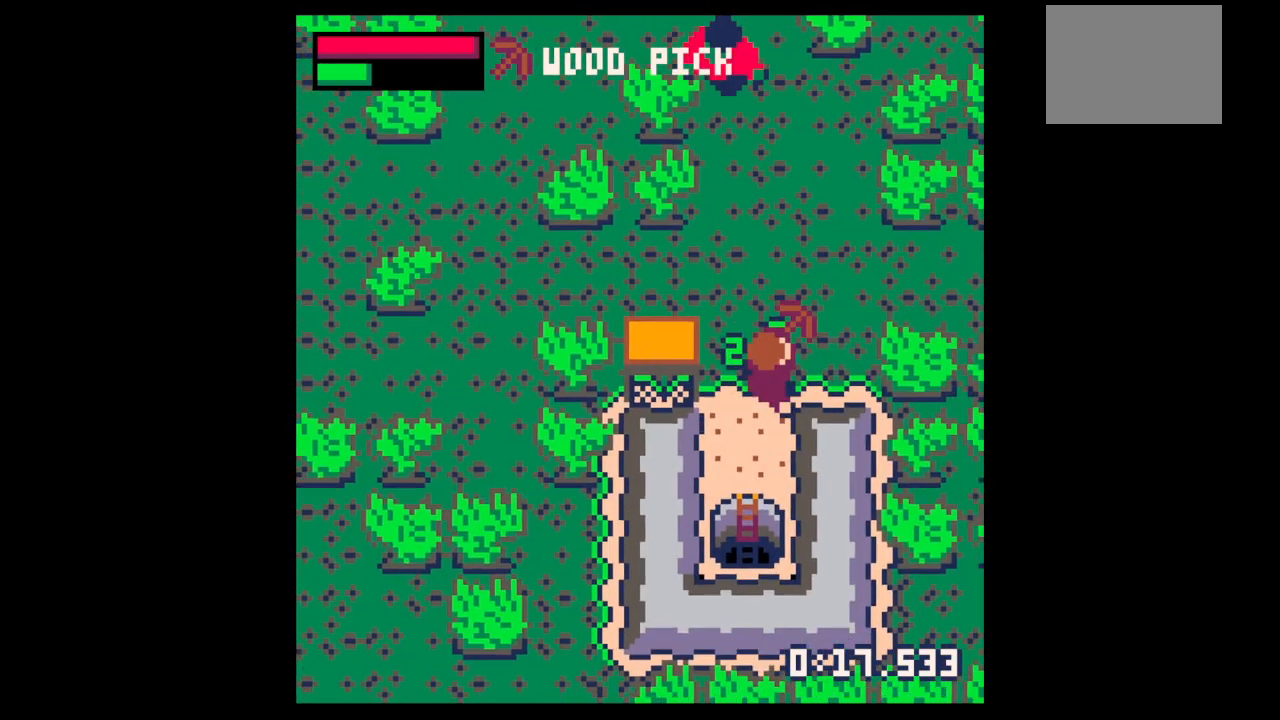
{"keys": ["down"], "events": []}
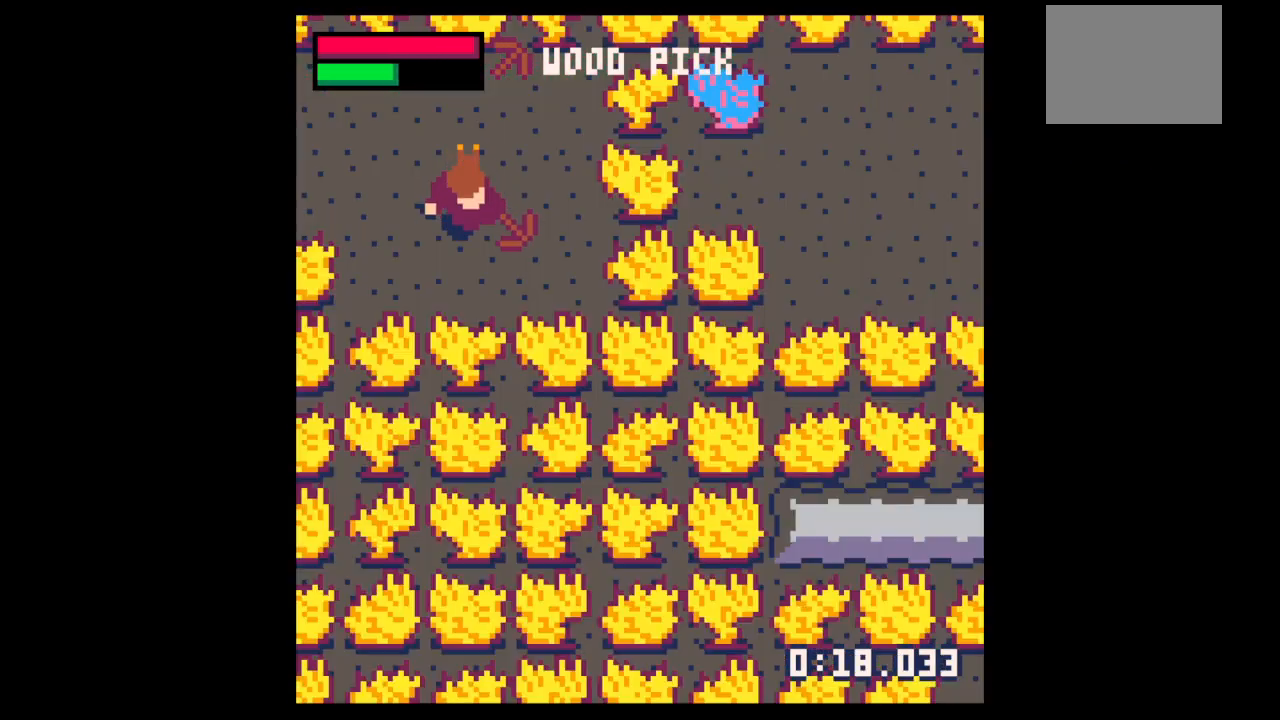
{"keys": ["x"], "events": [[100, "down", "up"], [200, "up", "down"], [300, "right", "down"], [333, "up", "up"], [500, "right", "up"], [500, "x", "down"]]}
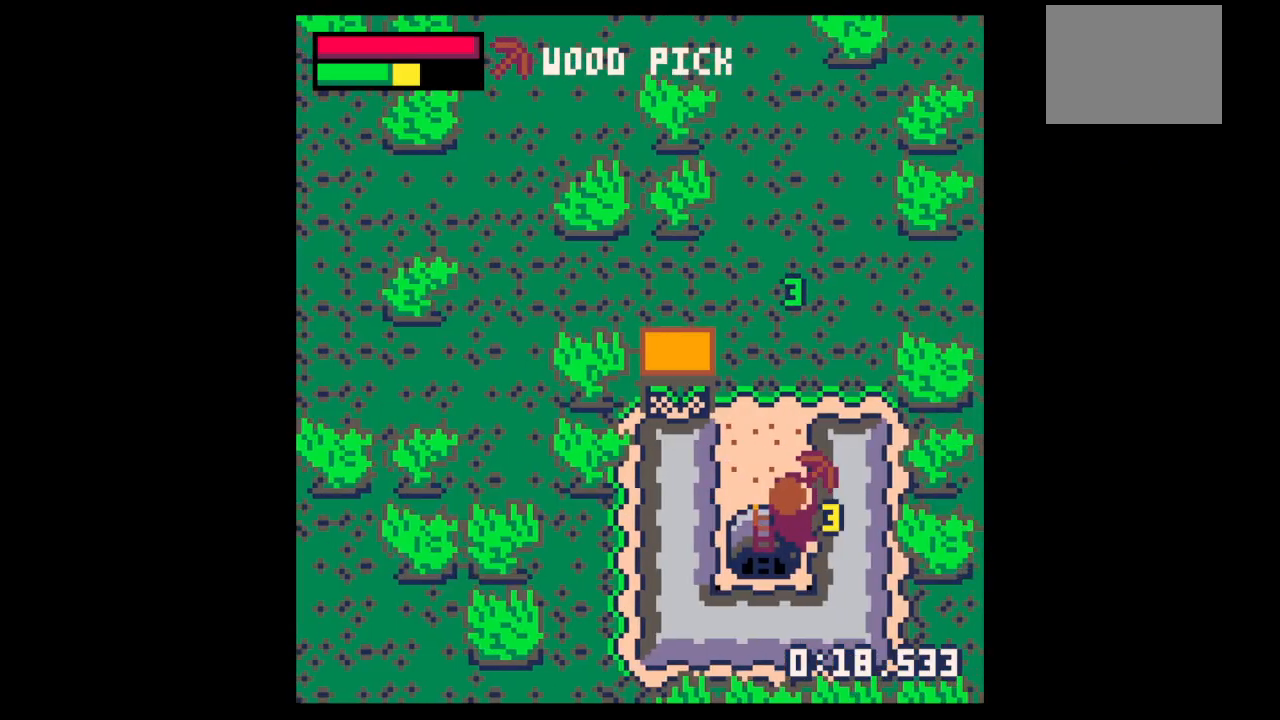
{"keys": ["x"], "events": []}
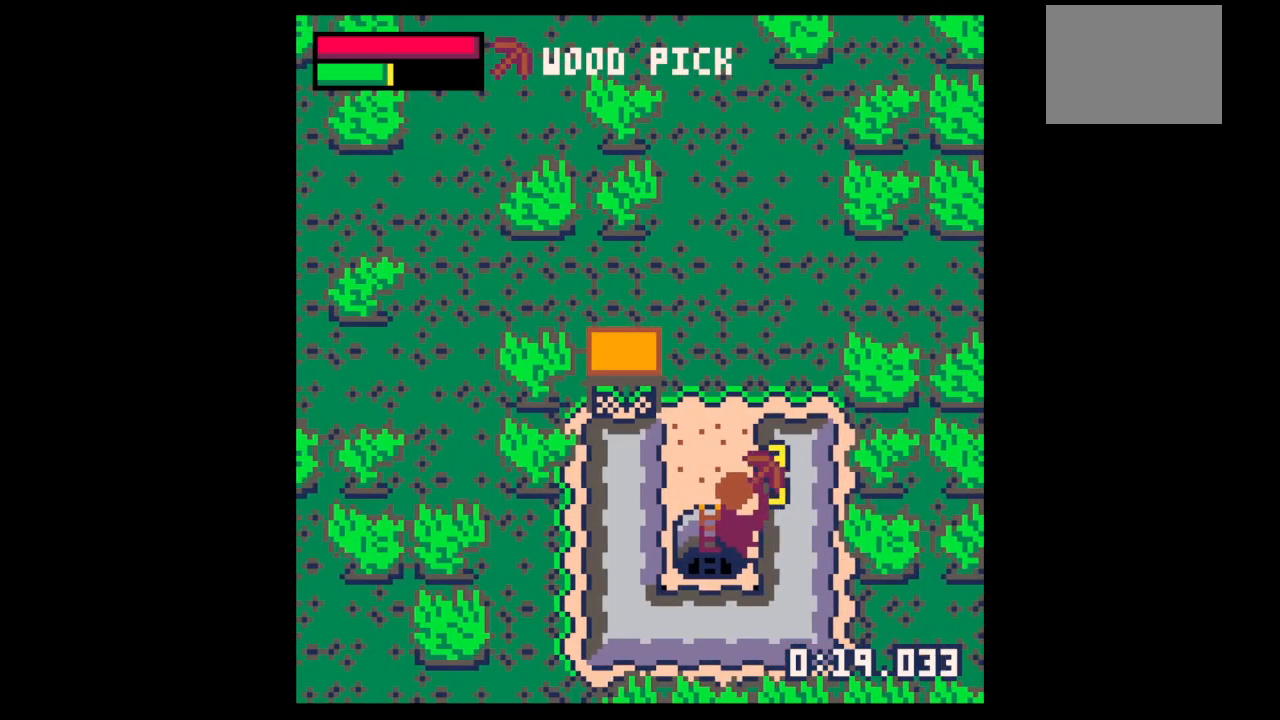
{"keys": ["x"], "events": []}
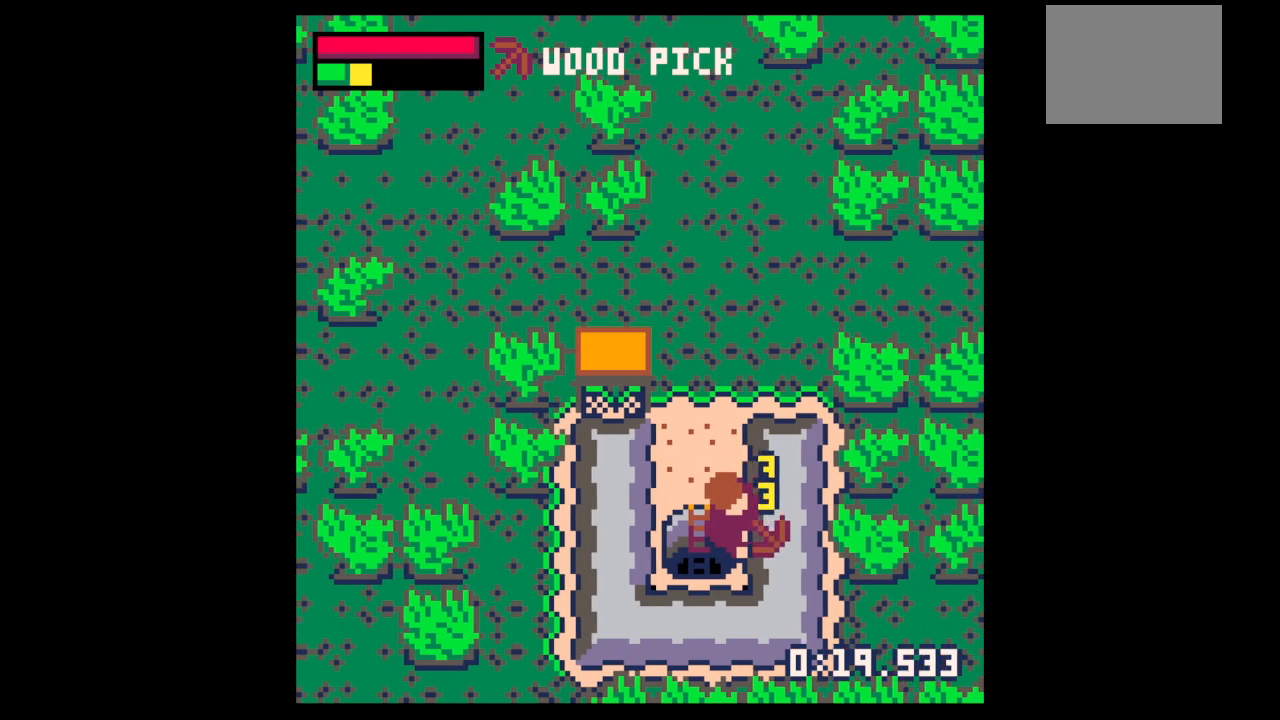
{"keys": ["up"], "events": [[100, "down", "down"], [100, "x", "up"], [167, "right", "down"], [267, "down", "up"], [433, "up", "down"], [500, "right", "up"]]}
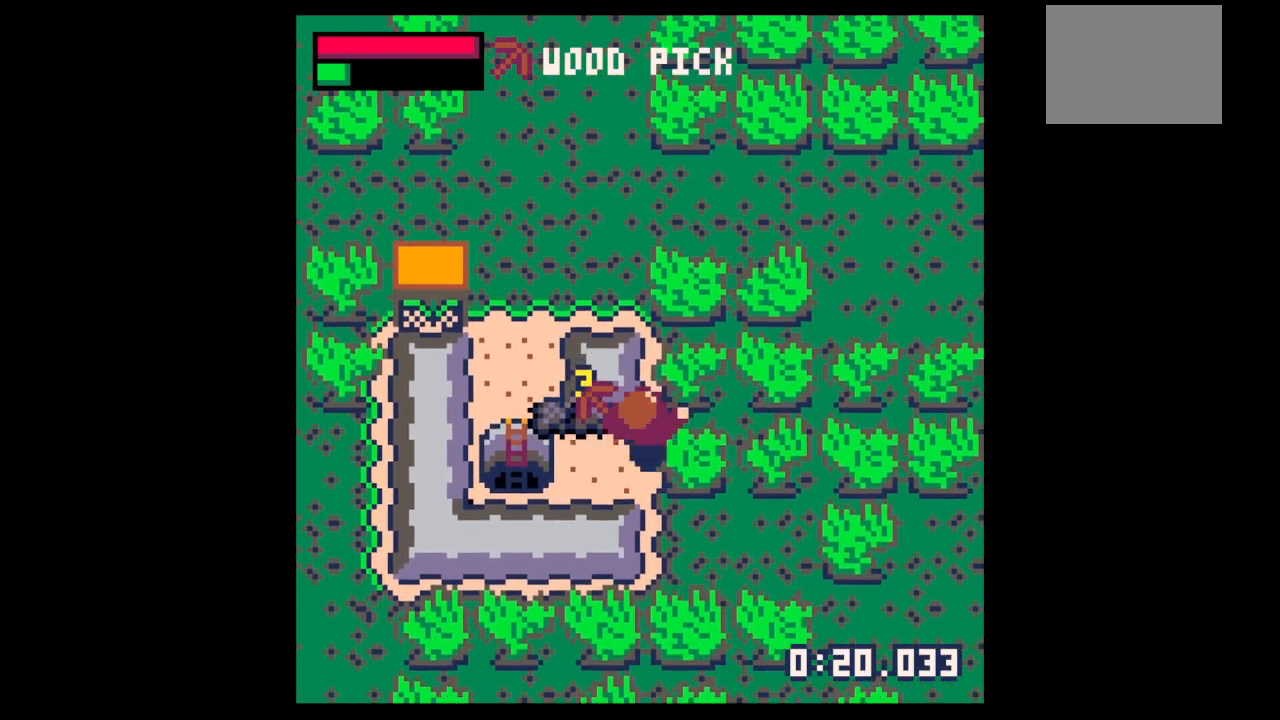
{"keys": ["left"], "events": [[33, "left", "down"], [133, "up", "up"]]}
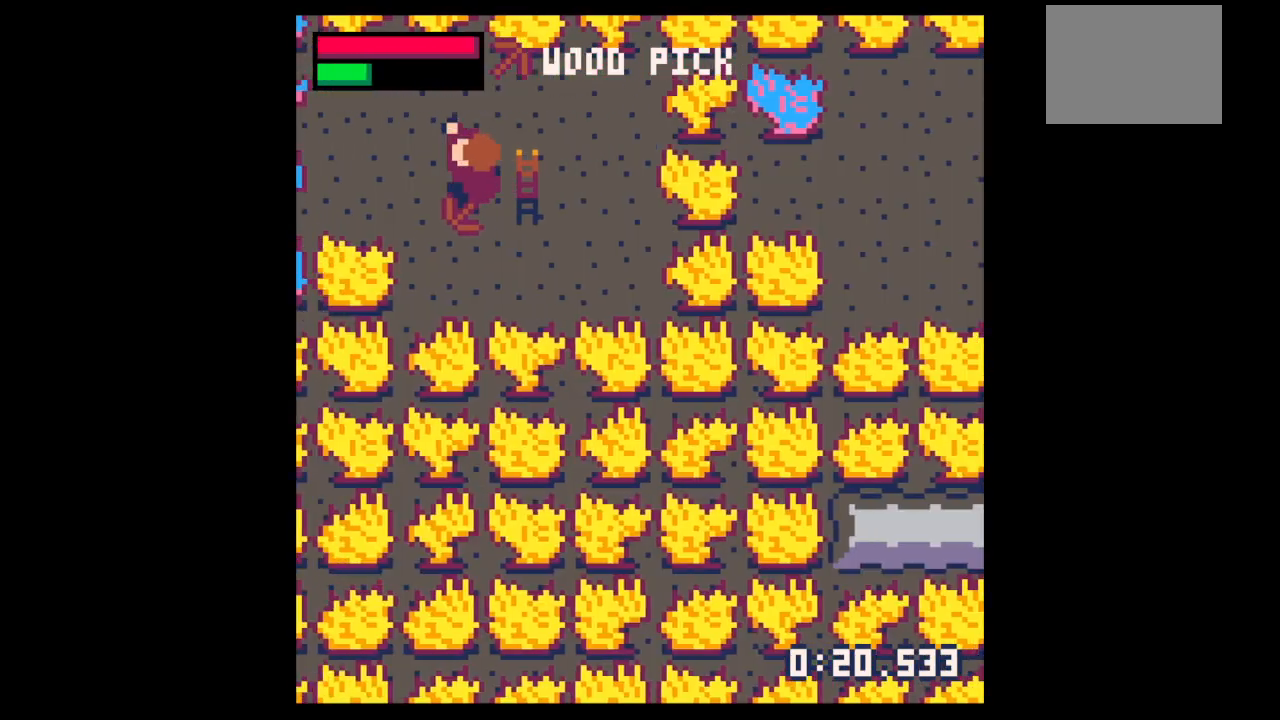
{"keys": [], "events": [[133, "left", "up"], [133, "right", "down"], [267, "left", "down"], [333, "right", "up"], [467, "left", "up"]]}
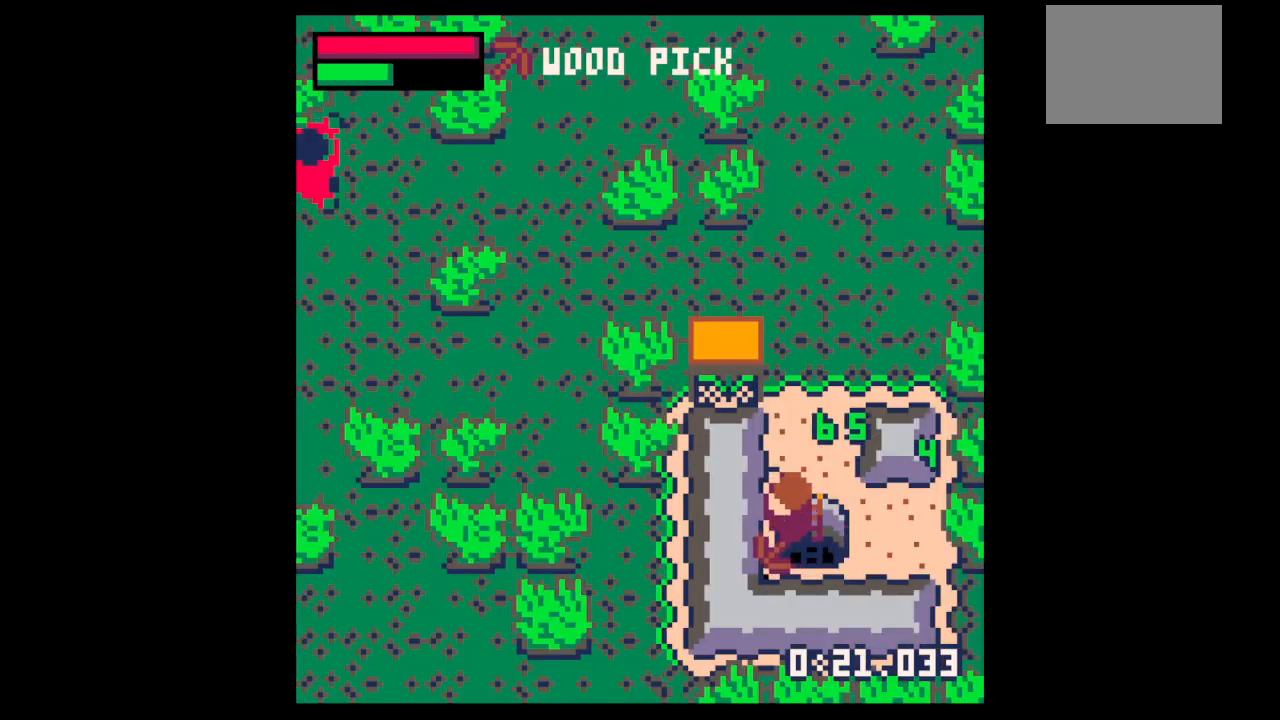
{"keys": ["x"], "events": [[67, "x", "down"]]}
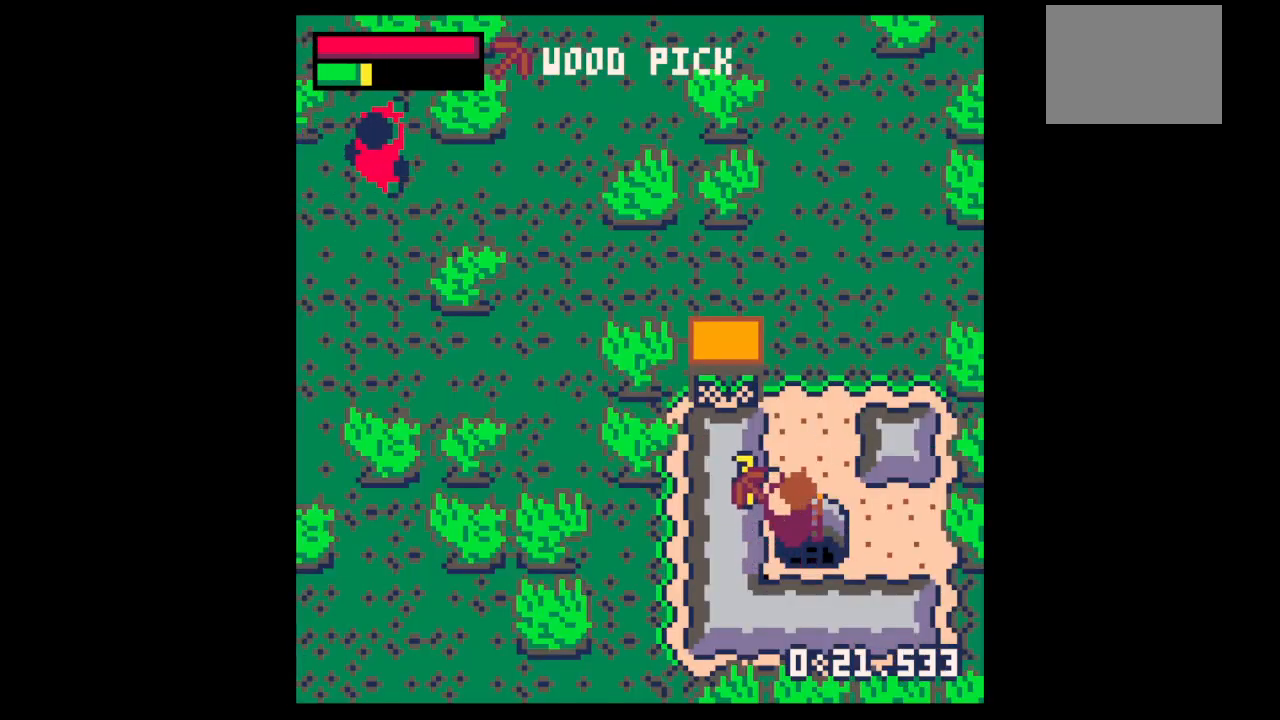
{"keys": ["x"], "events": []}
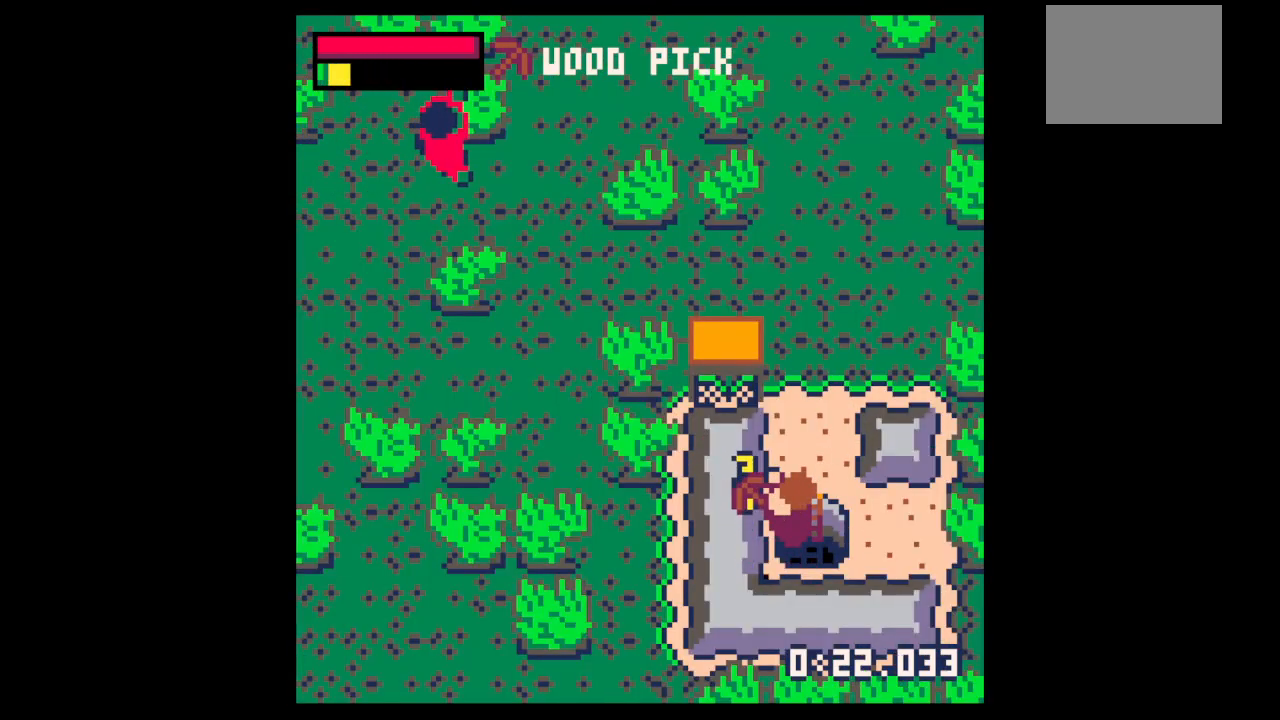
{"keys": ["left"], "events": [[133, "left", "down"], [233, "x", "up"]]}
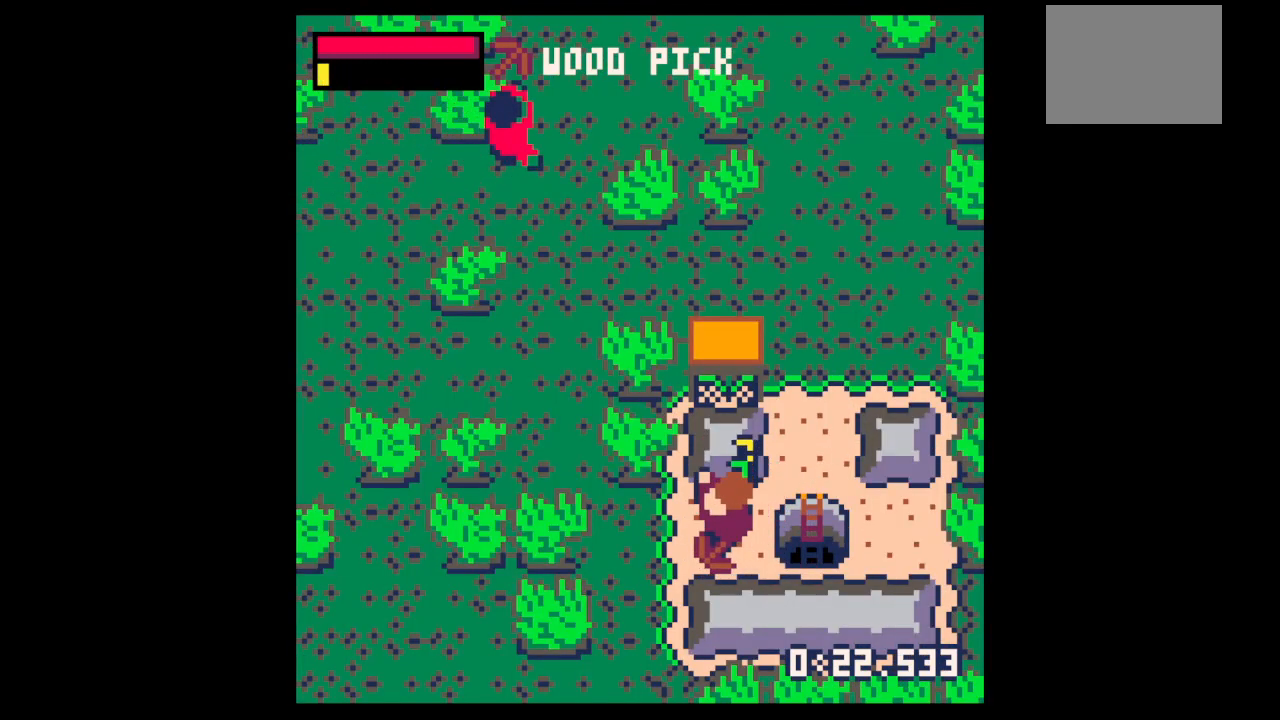
{"keys": ["right"], "events": [[67, "down", "down"], [67, "left", "up"], [100, "down", "up"], [100, "right", "down"]]}
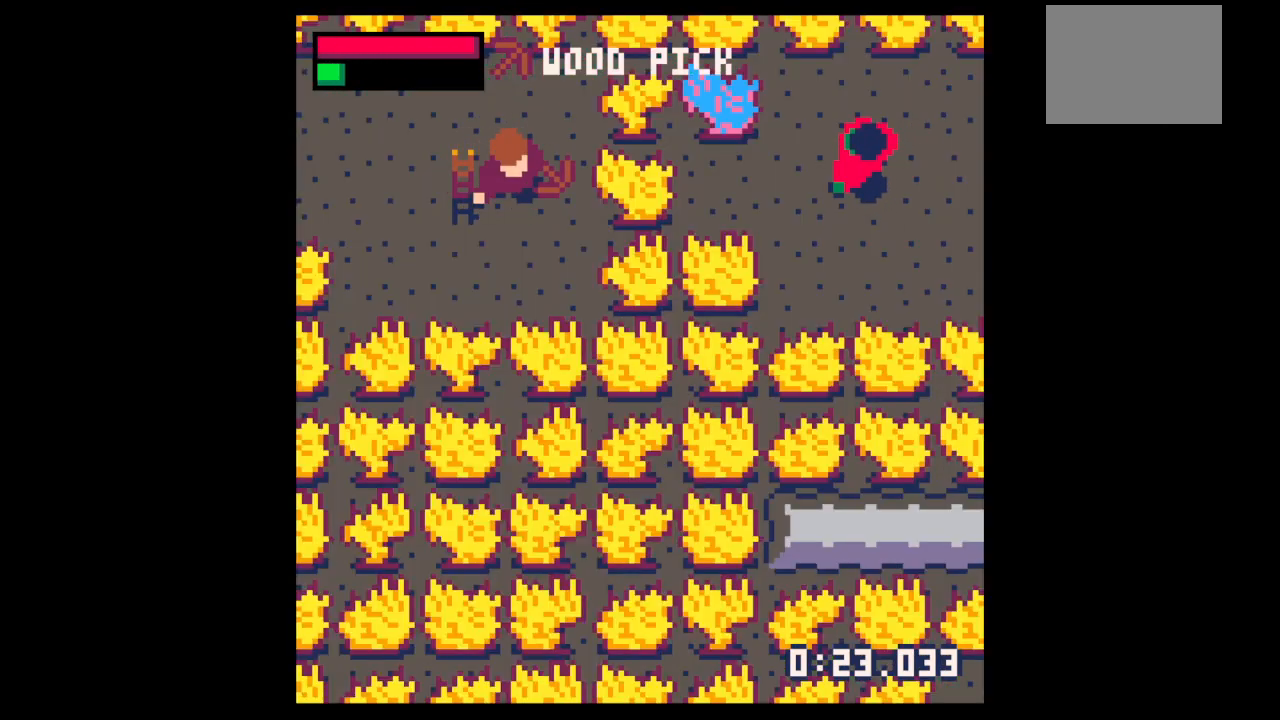
{"keys": ["x"], "events": [[33, "left", "down"], [33, "right", "up"], [167, "left", "up"], [233, "down", "down"], [367, "down", "up"], [433, "x", "down"]]}
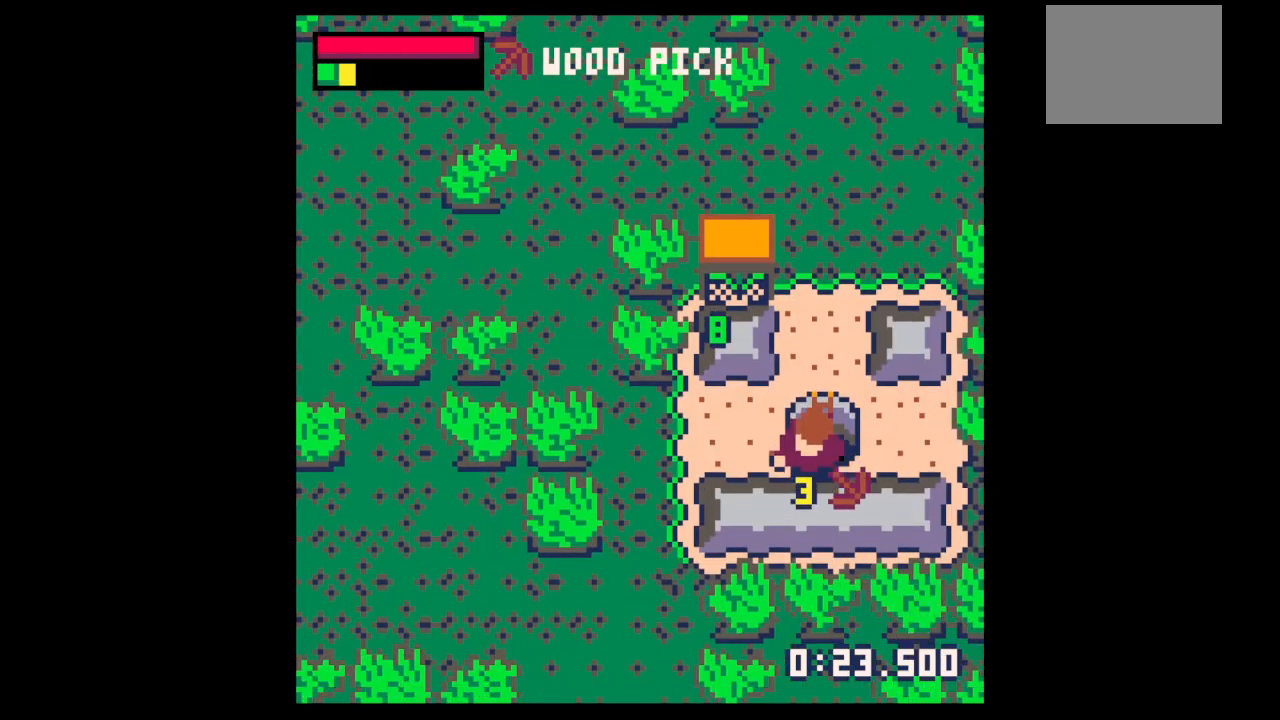
{"keys": ["x"], "events": []}
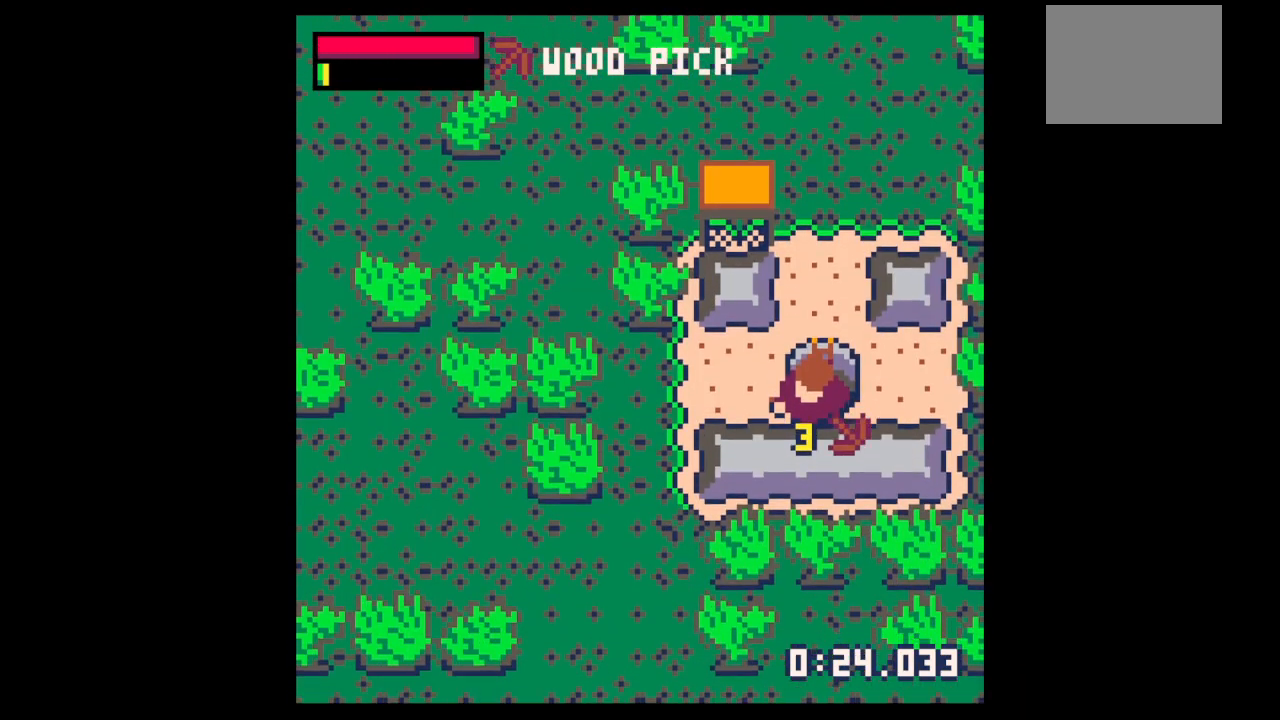
{"keys": ["down", "x"], "events": [[500, "down", "down"]]}
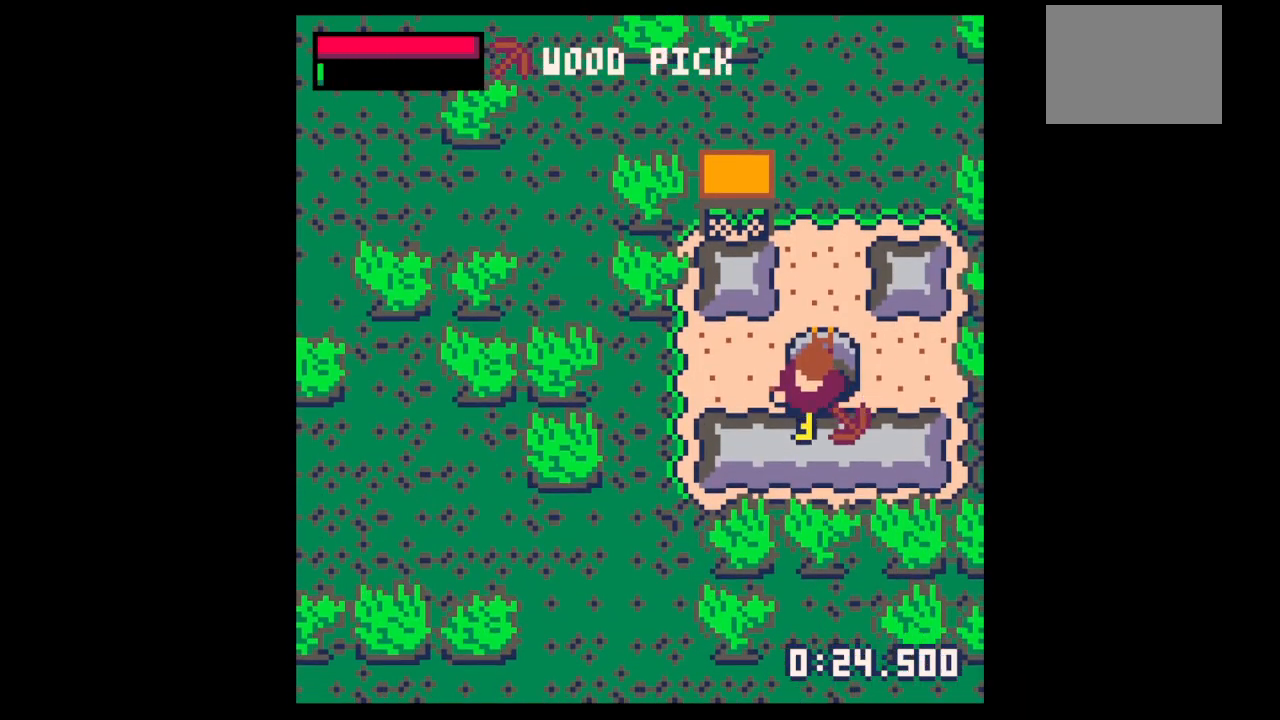
{"keys": ["down", "x"], "events": []}
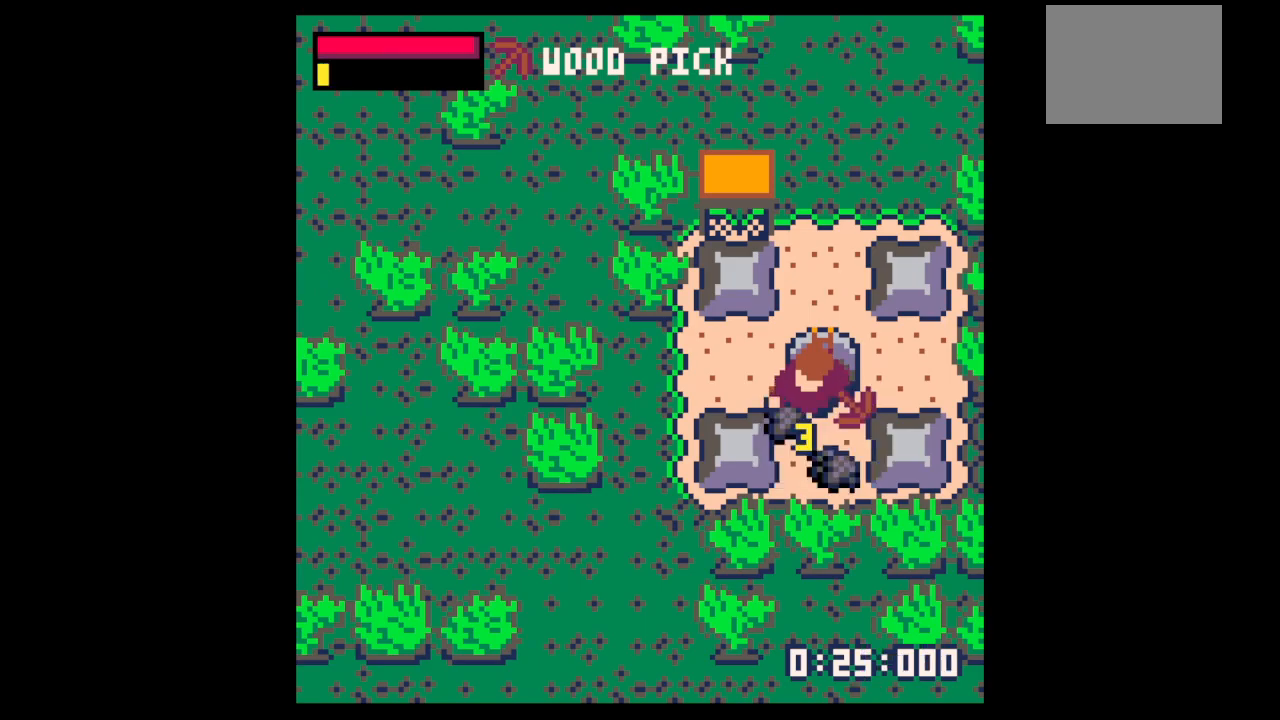
{"keys": ["left"], "events": [[33, "right", "down"], [200, "x", "up"], [433, "right", "up"], [467, "down", "up"], [467, "left", "down"]]}
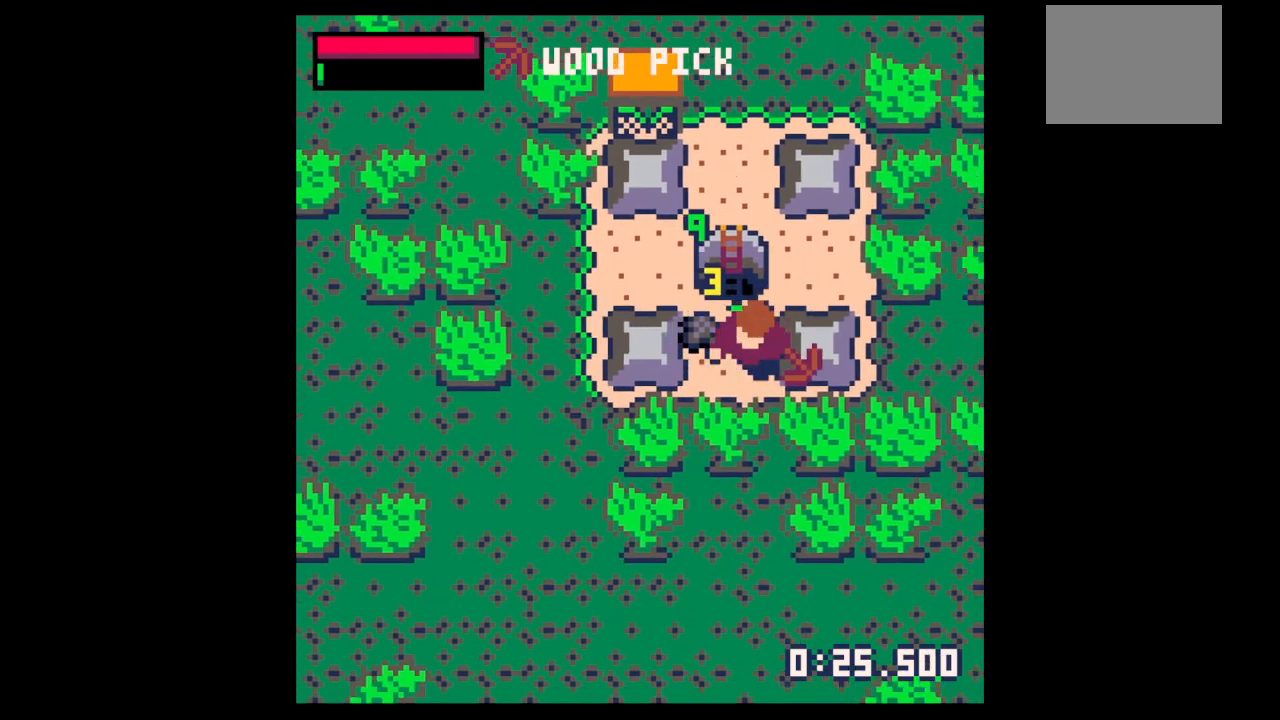
{"keys": [], "events": [[100, "up", "down"], [267, "up", "up"], [300, "left", "up"]]}